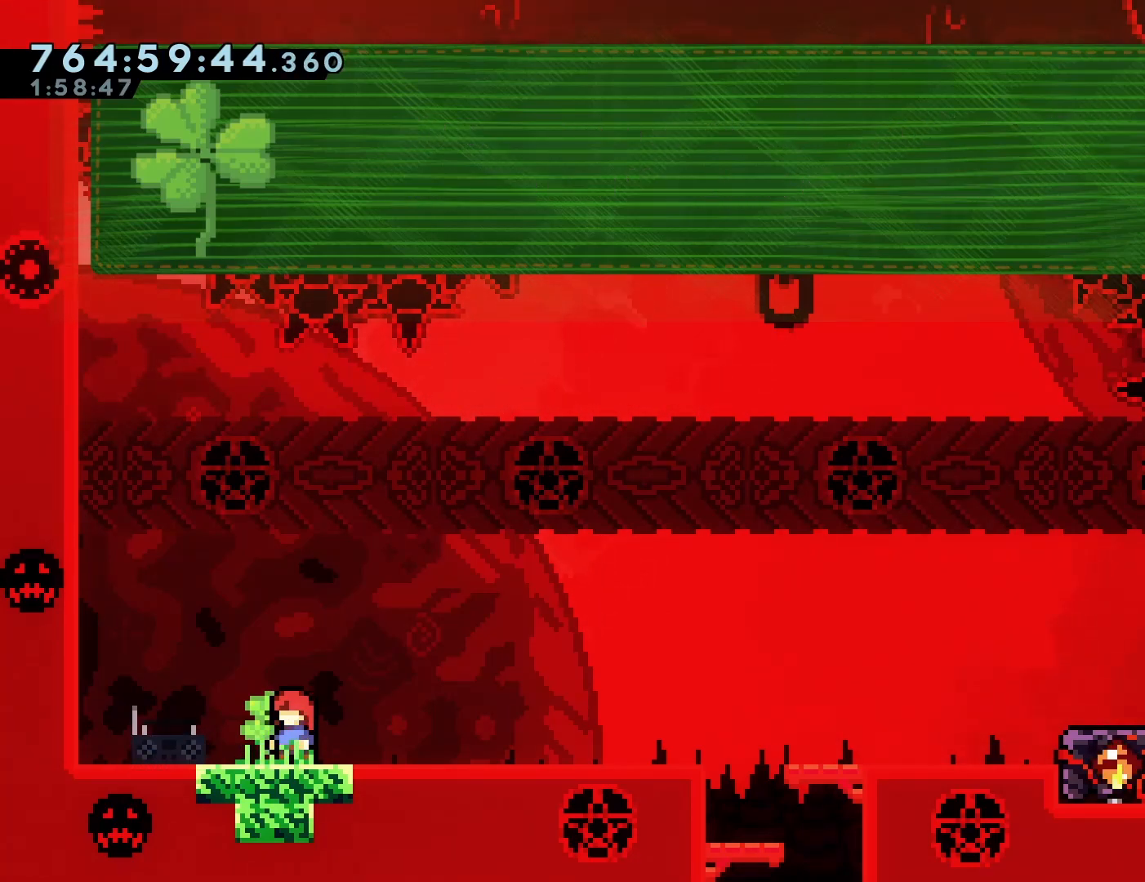
Gameplay with a controller (PlayStation layout); each line is a JSON object with the inputs held at the frame after it. "events" lists button and stick changes between this image and that frame as [ms after this image, input, new state], when the widget could be followed in between. Not read: L3 R3 right_stick.
{"buttons": [], "left_stick": "center", "events": []}
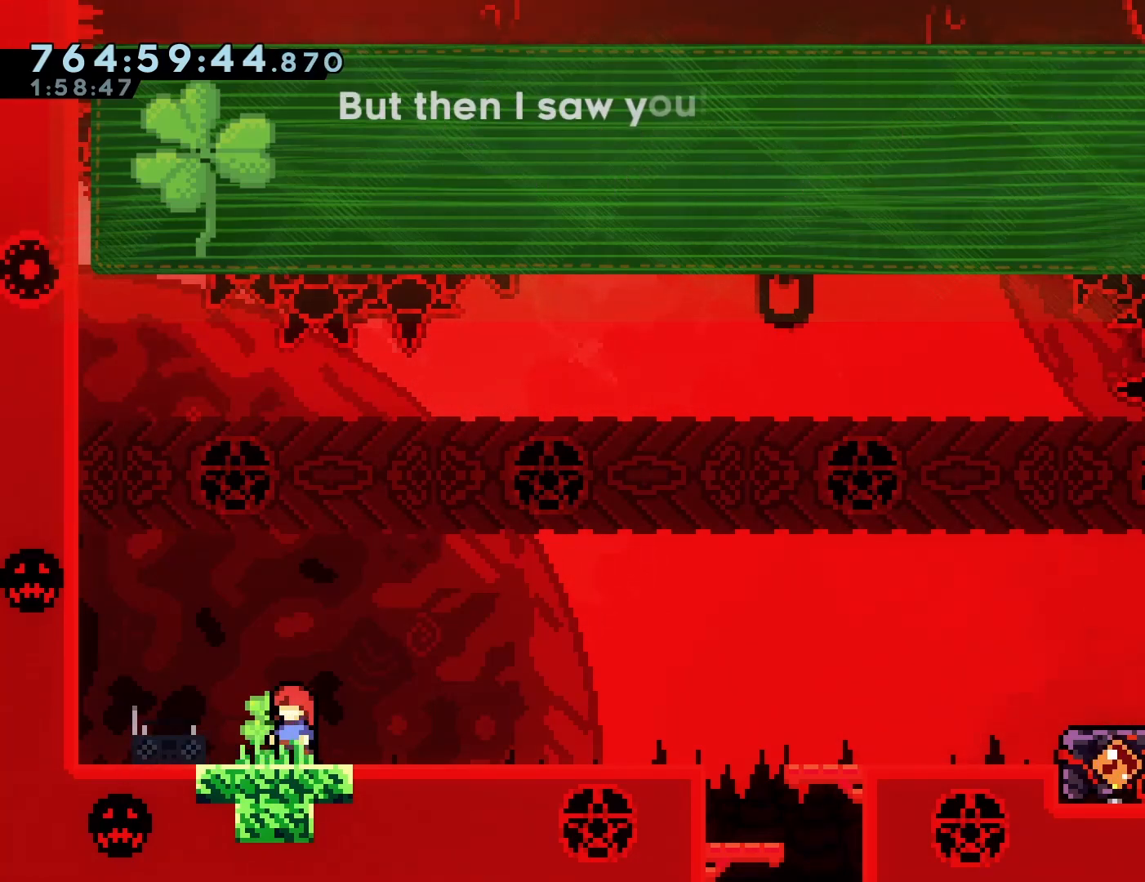
{"buttons": [], "left_stick": "center", "events": []}
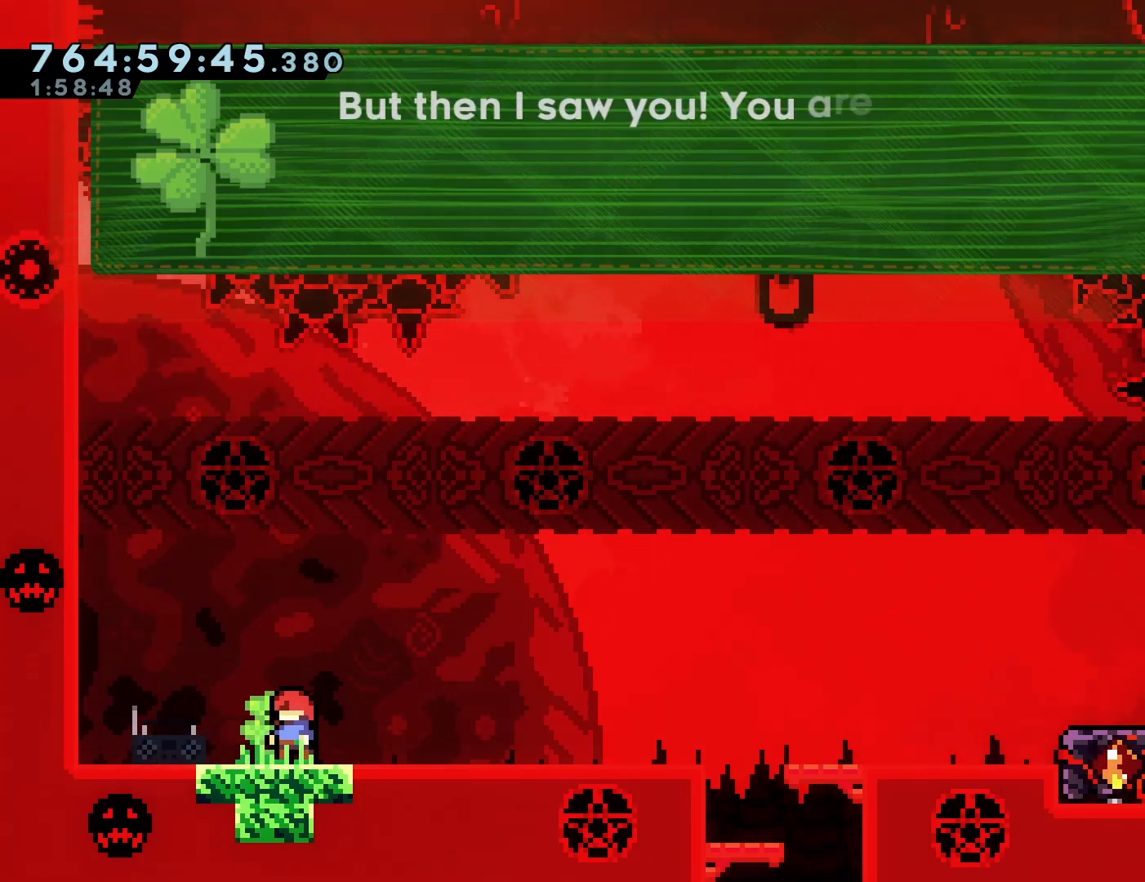
{"buttons": [], "left_stick": "center", "events": []}
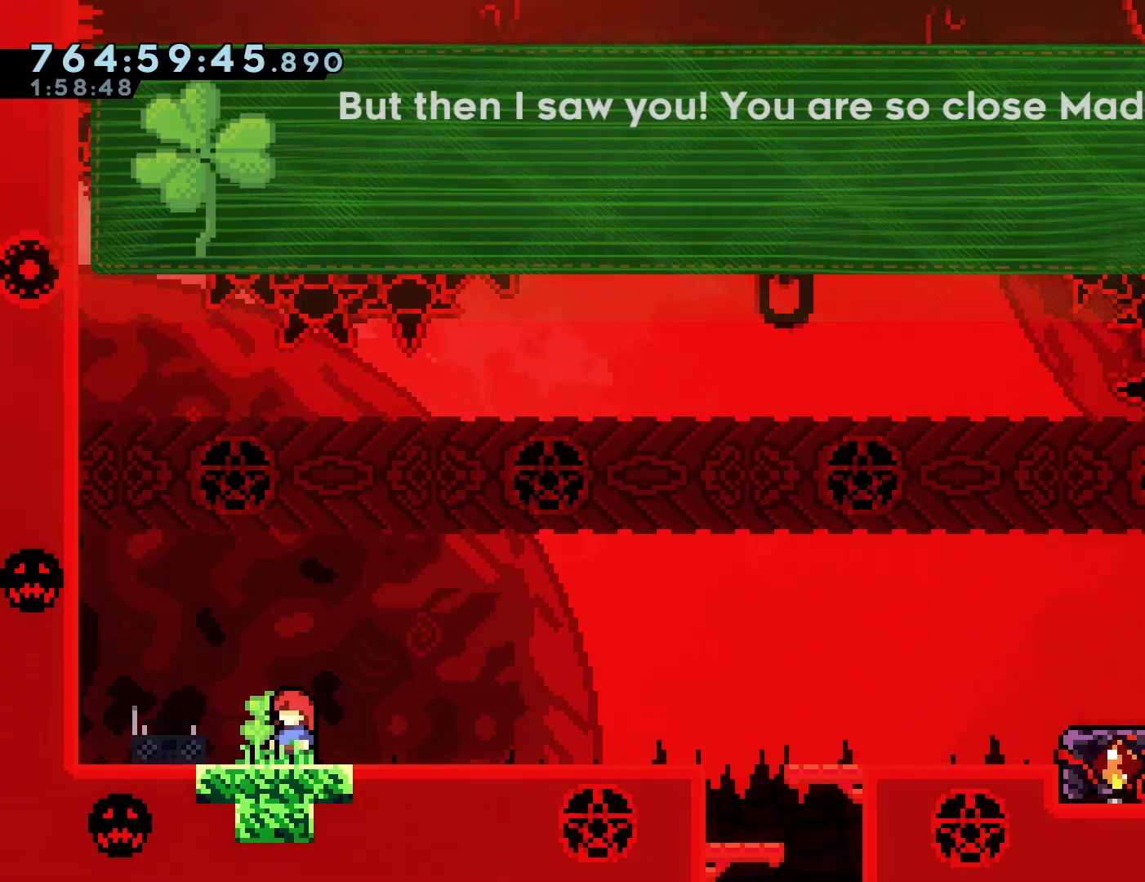
{"buttons": [], "left_stick": "center", "events": []}
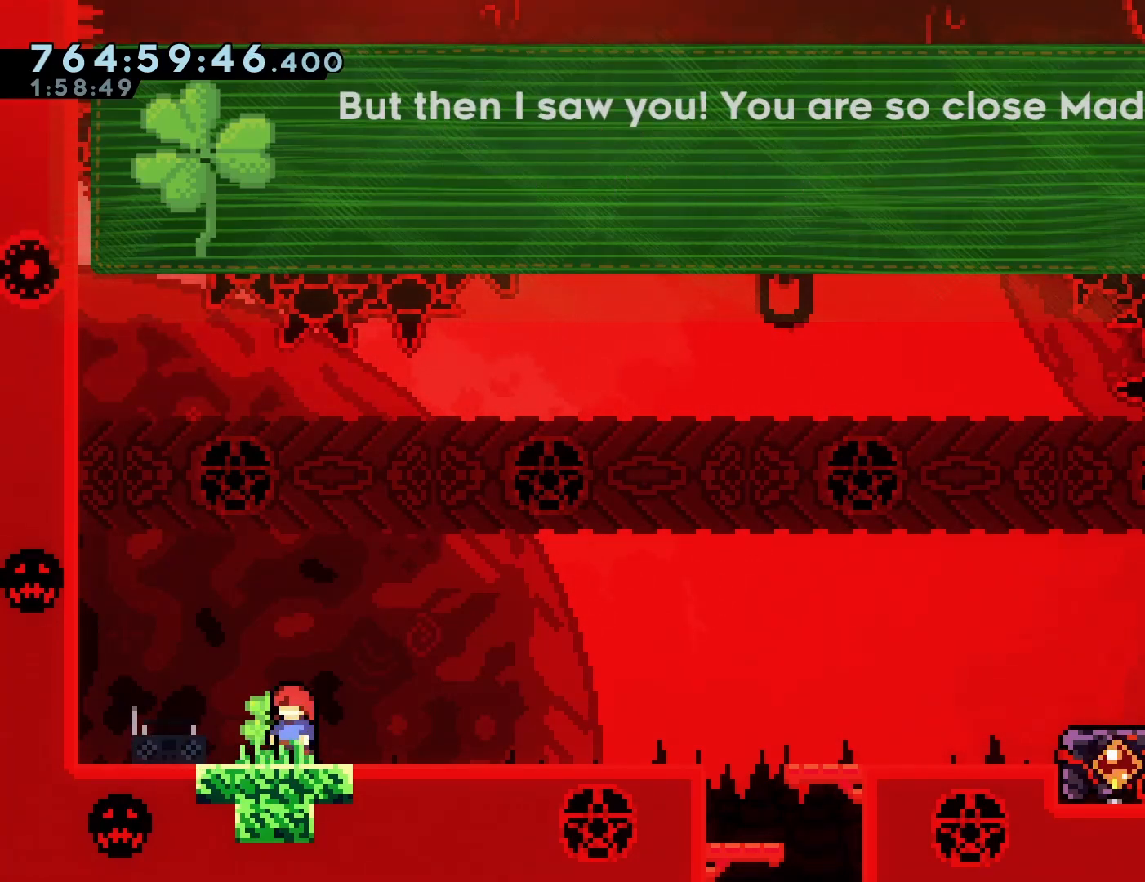
{"buttons": [], "left_stick": "center", "events": []}
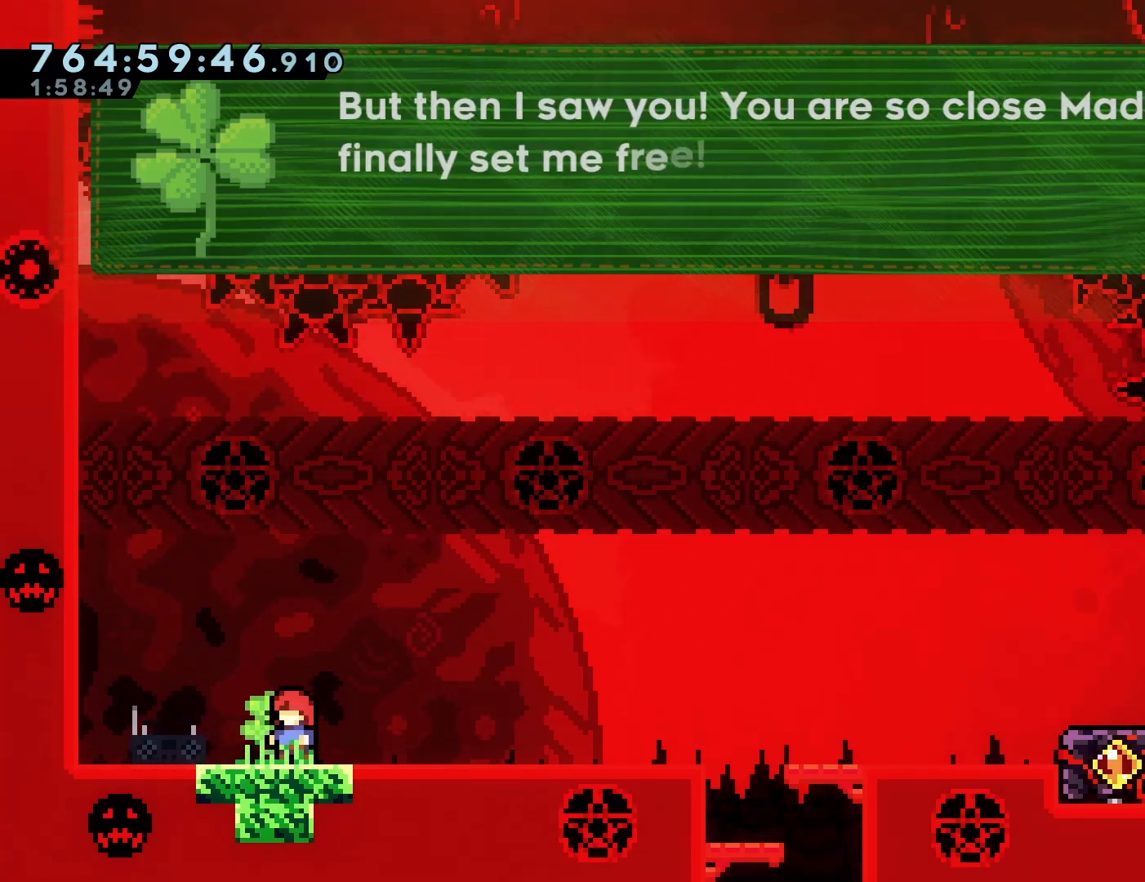
{"buttons": [], "left_stick": "center", "events": []}
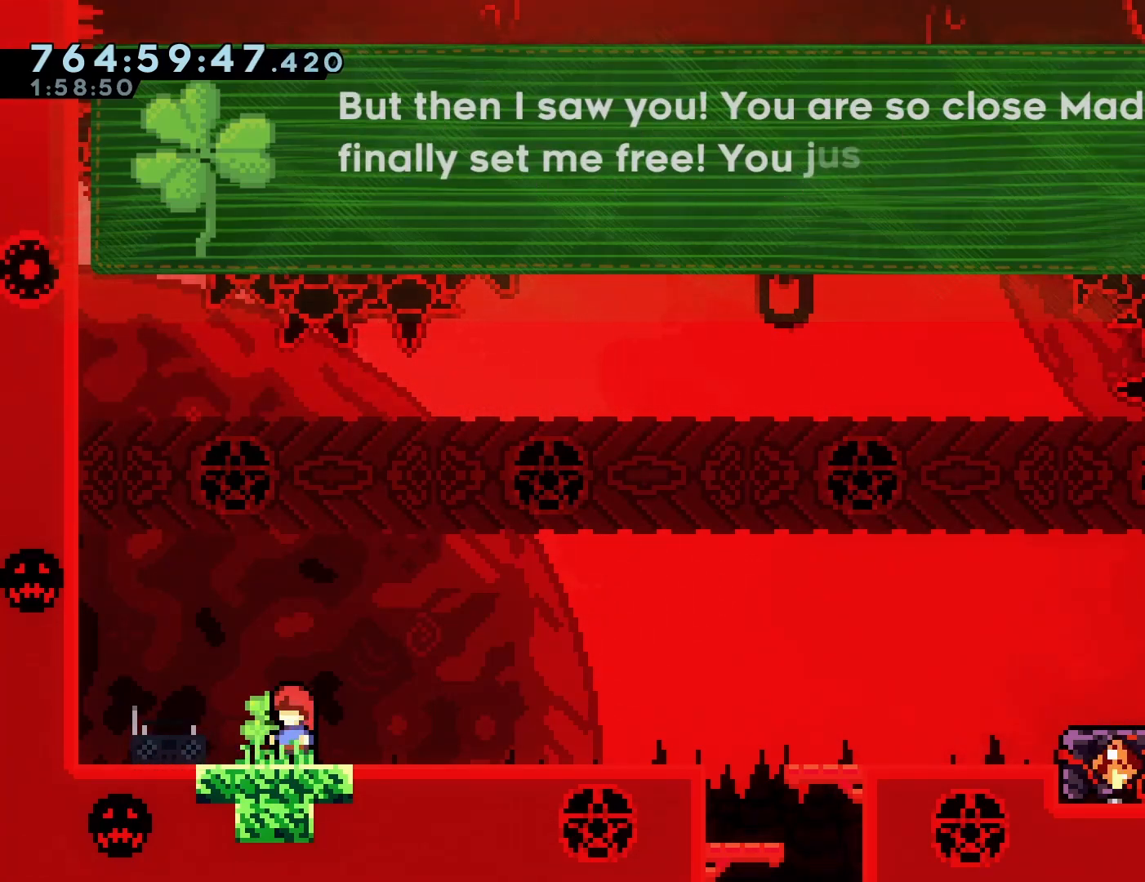
{"buttons": [], "left_stick": "center", "events": []}
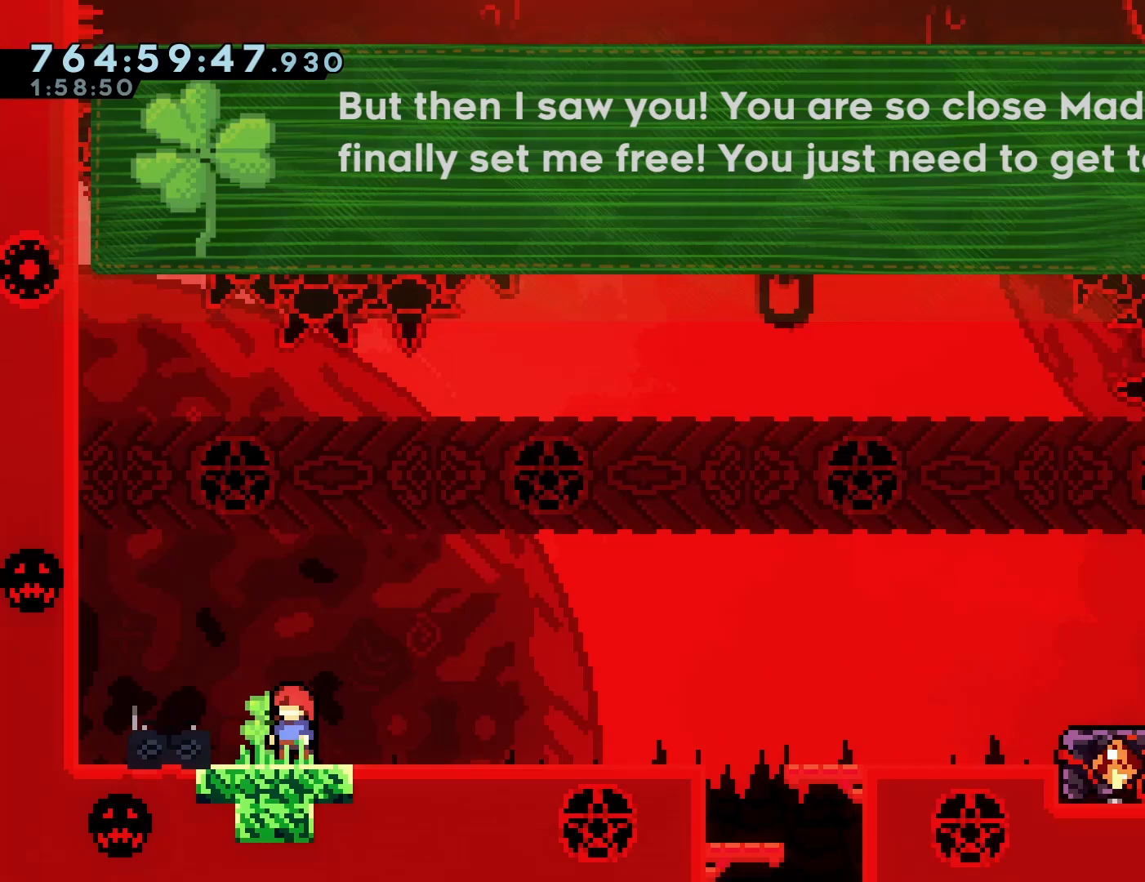
{"buttons": [], "left_stick": "center", "events": []}
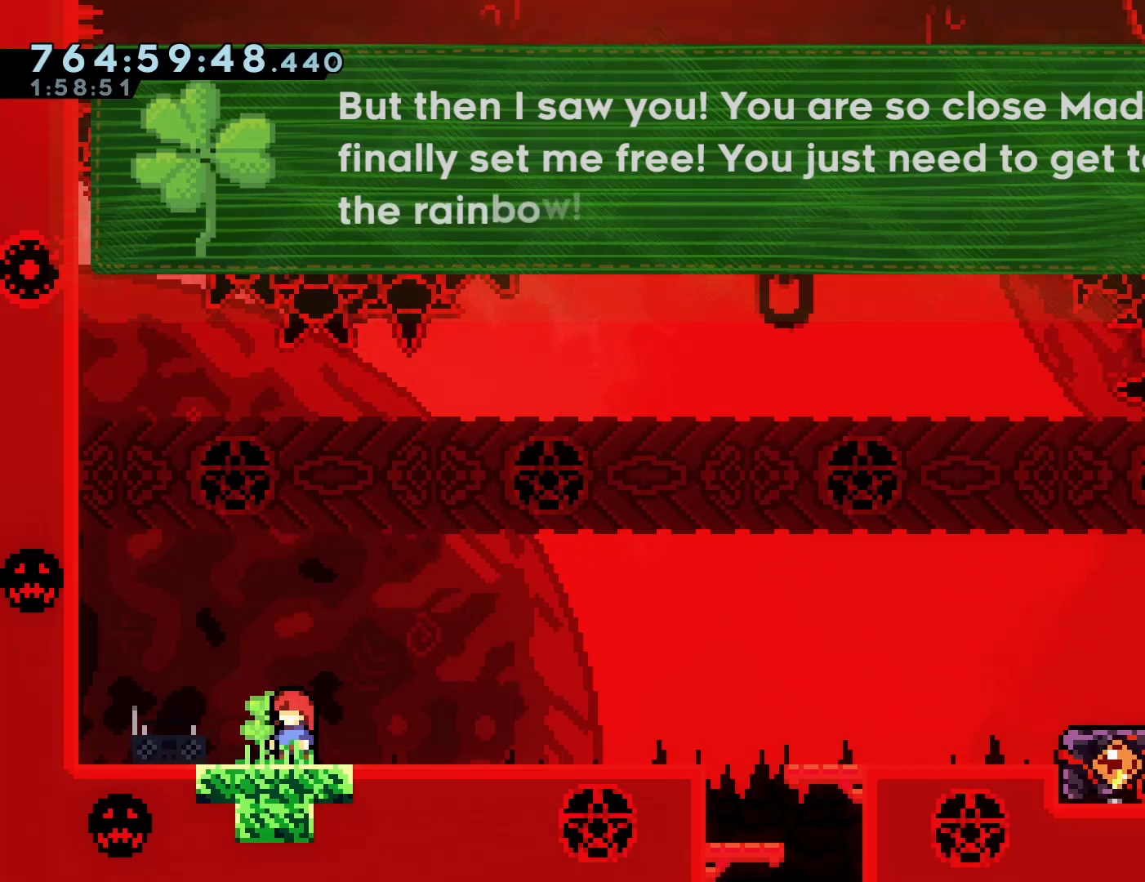
{"buttons": ["CROSS"], "left_stick": "center", "events": [[433, "CROSS", "down"]]}
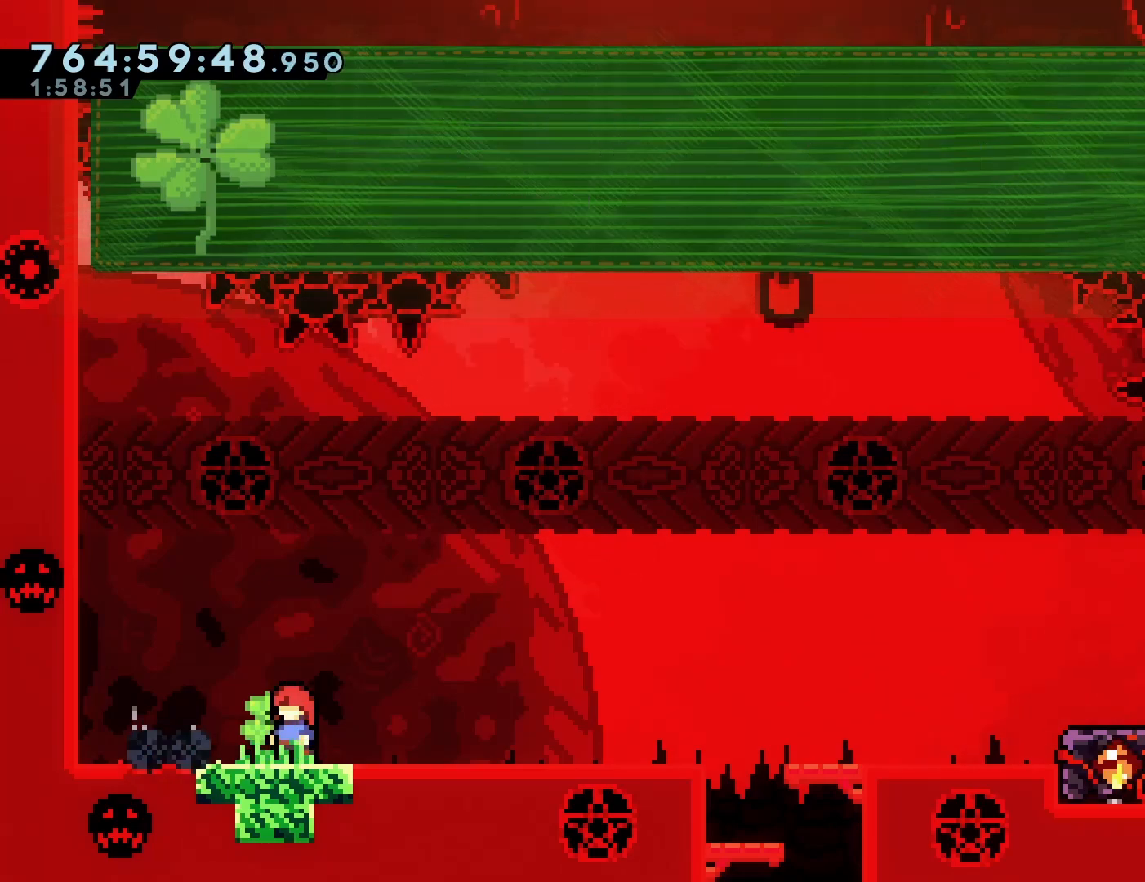
{"buttons": [], "left_stick": "center", "events": [[83, "CROSS", "up"]]}
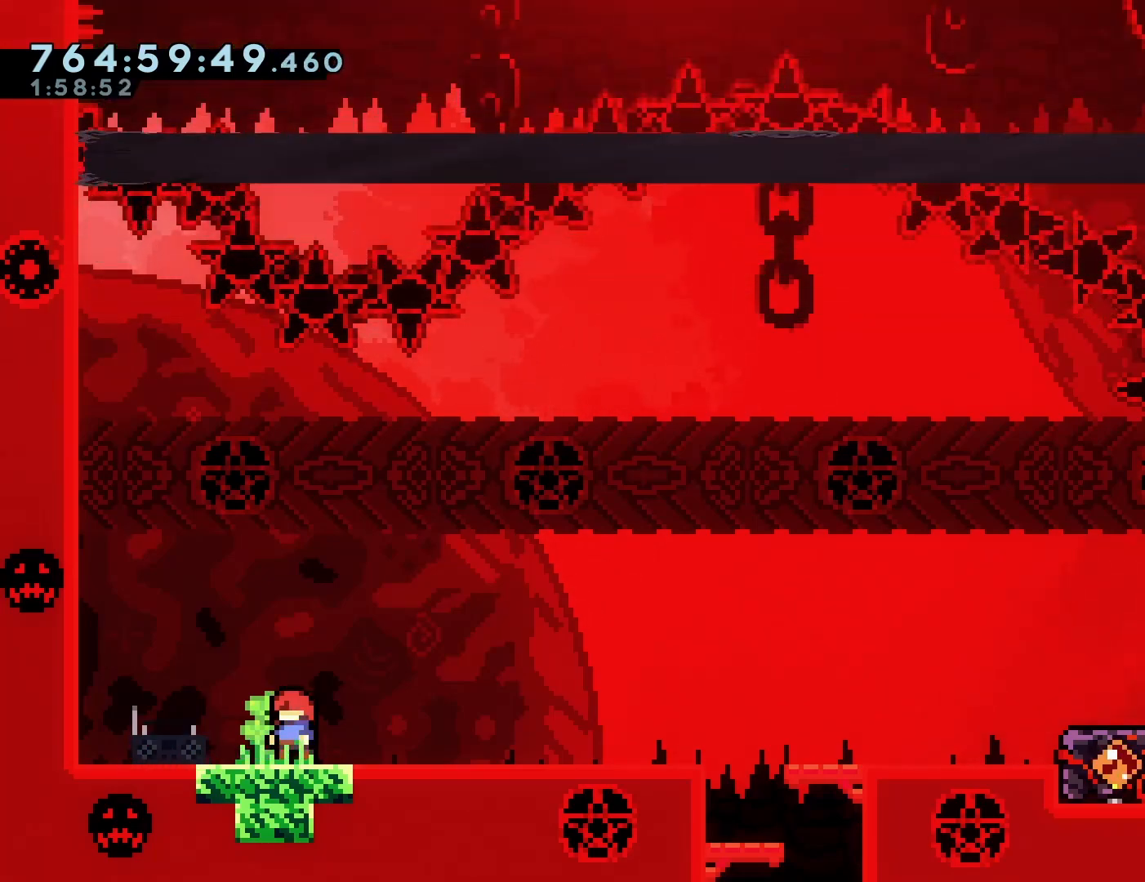
{"buttons": [], "left_stick": "center", "events": []}
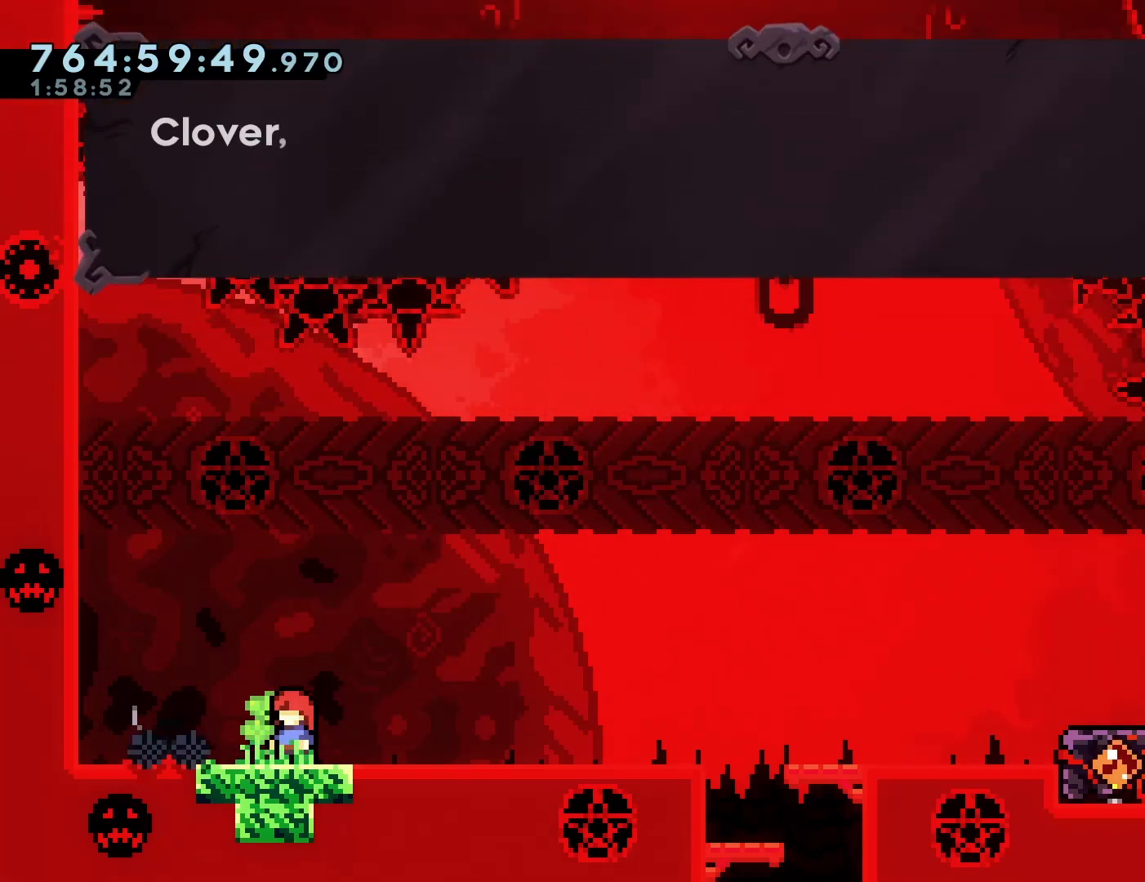
{"buttons": [], "left_stick": "center", "events": []}
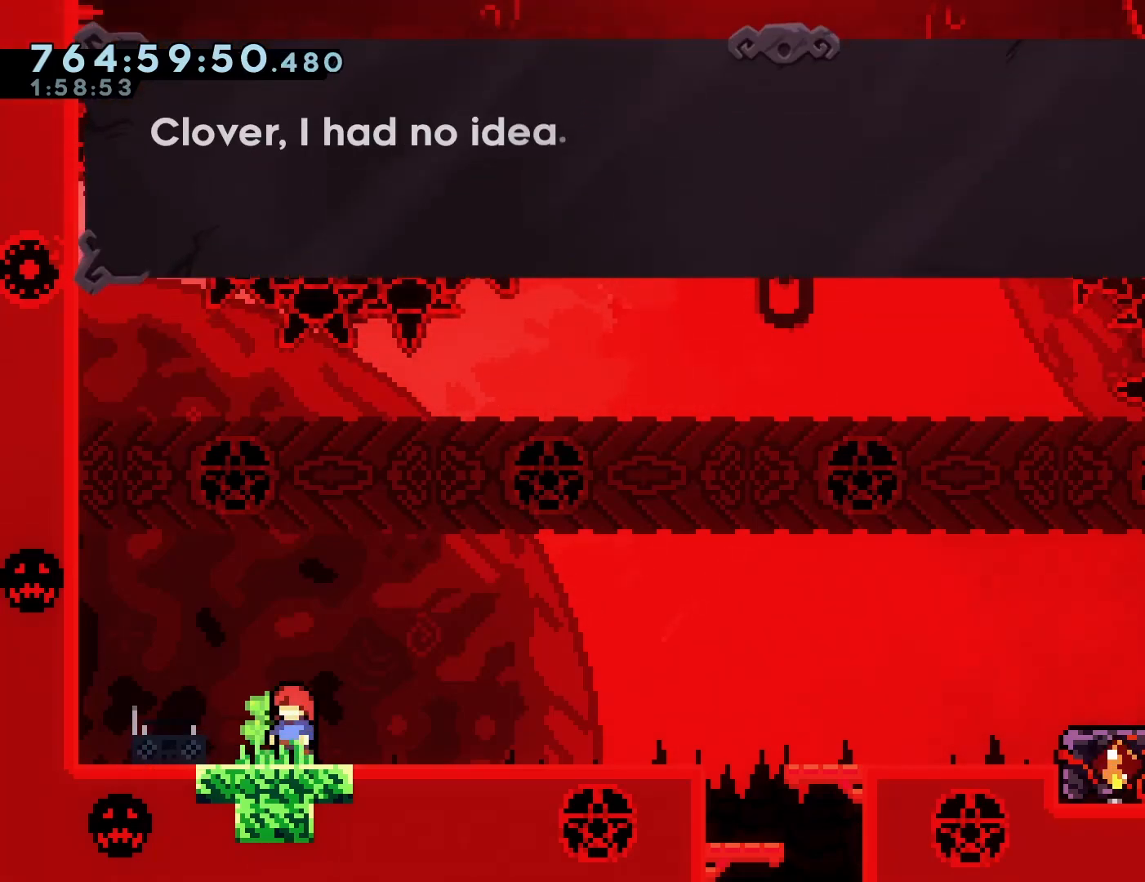
{"buttons": [], "left_stick": "center", "events": []}
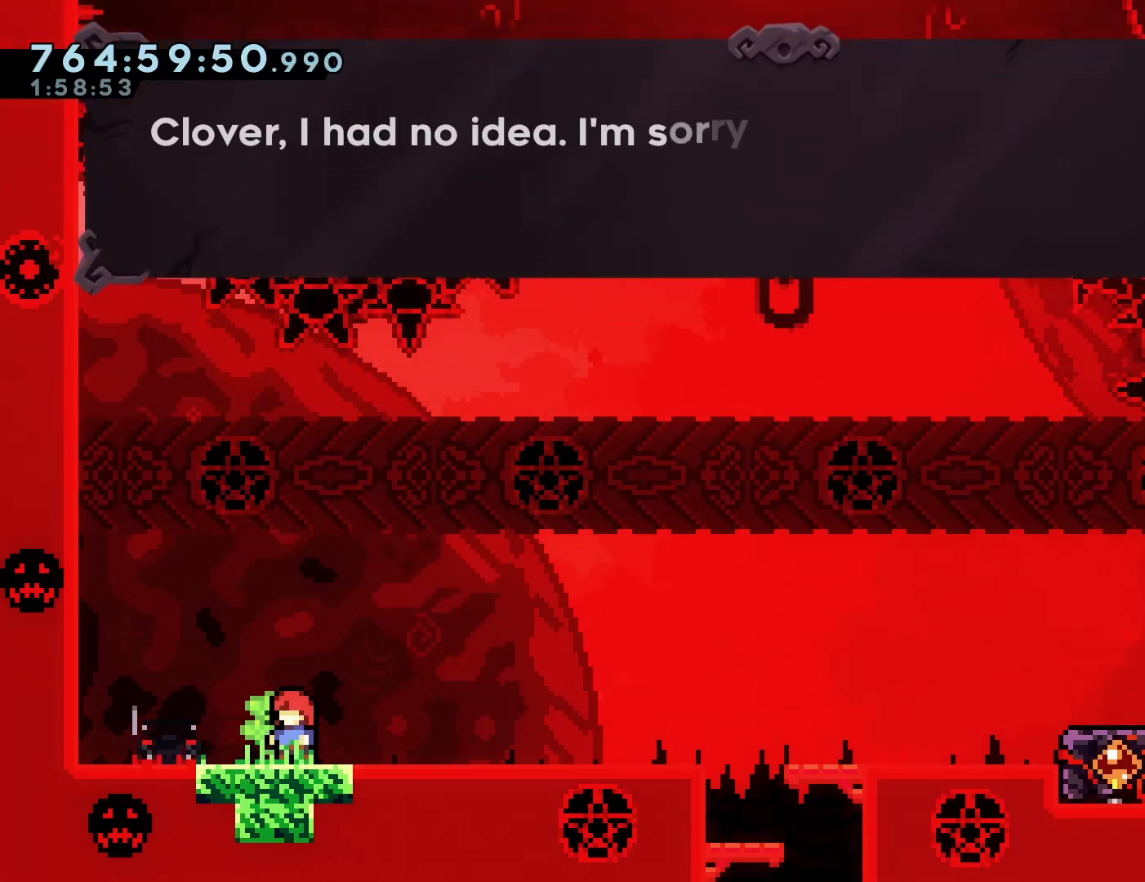
{"buttons": [], "left_stick": "center", "events": []}
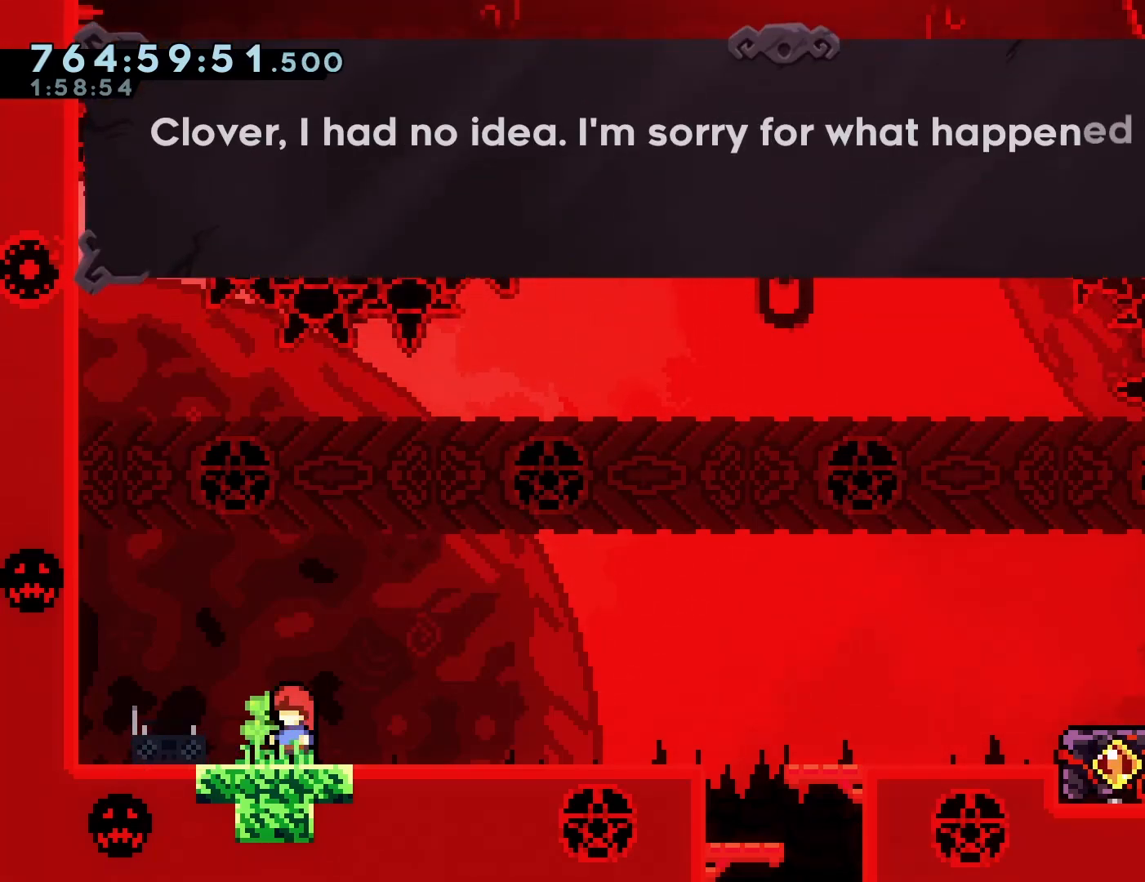
{"buttons": [], "left_stick": "center", "events": []}
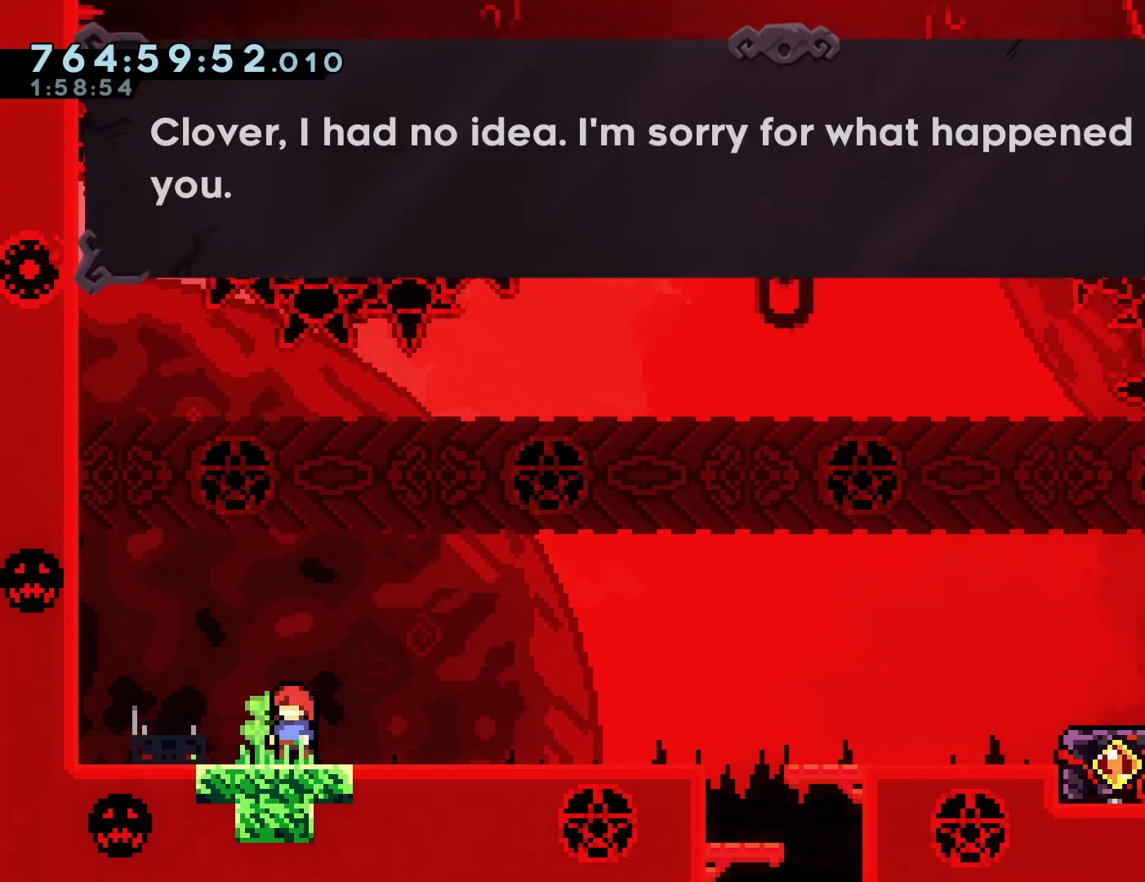
{"buttons": [], "left_stick": "center", "events": [[267, "CROSS", "down"], [417, "CROSS", "up"]]}
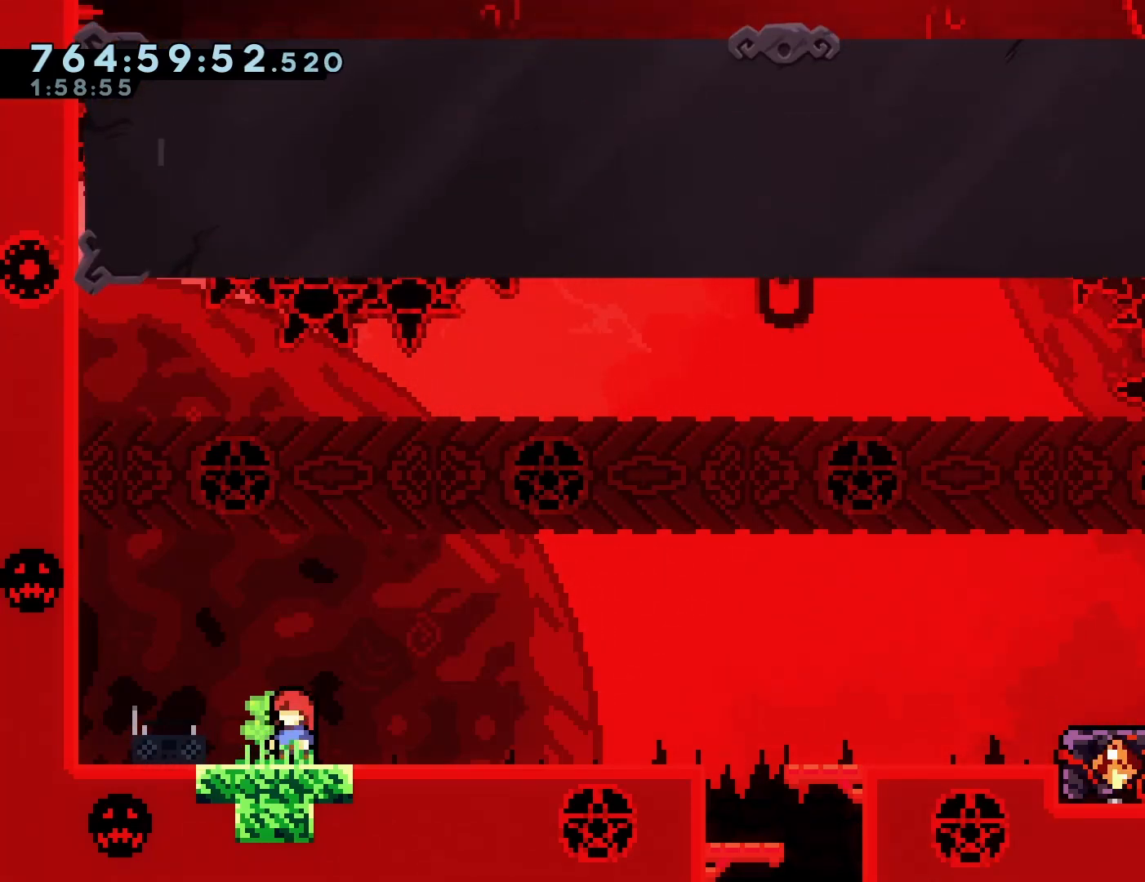
{"buttons": [], "left_stick": "center", "events": []}
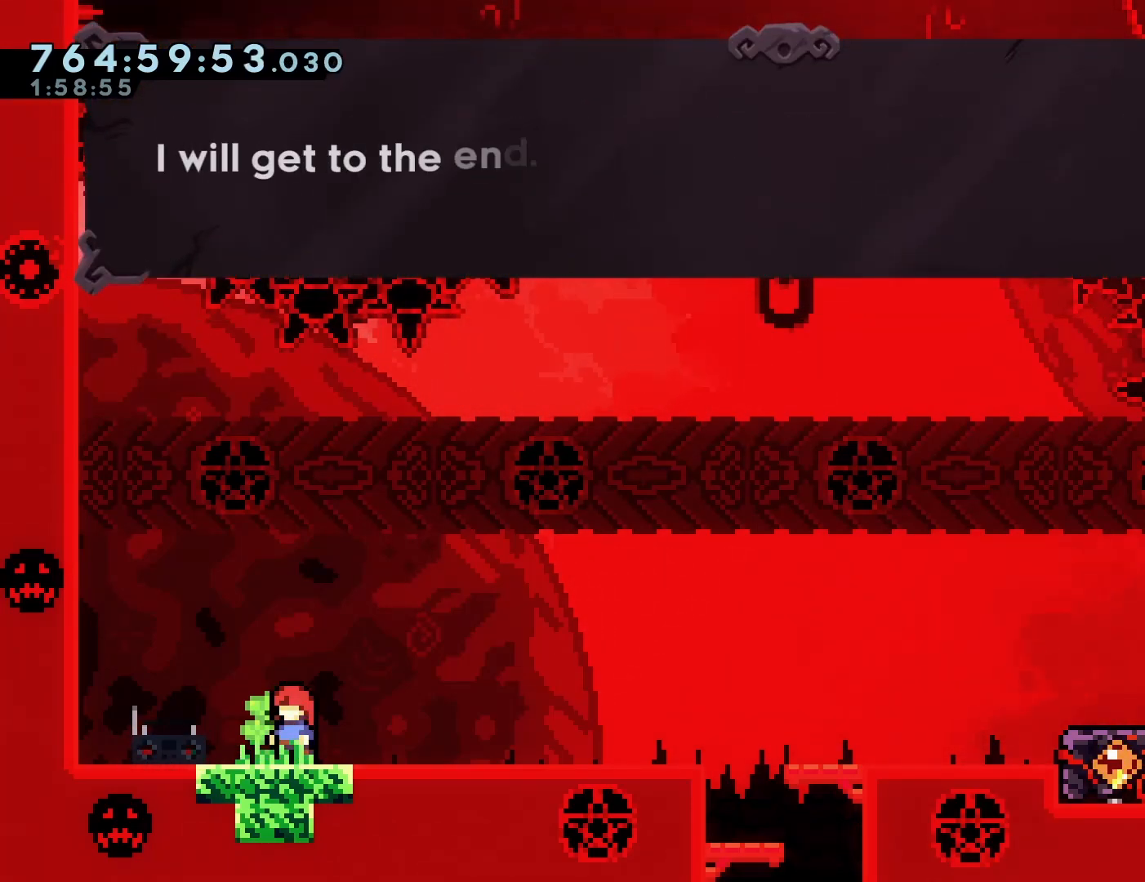
{"buttons": [], "left_stick": "center", "events": []}
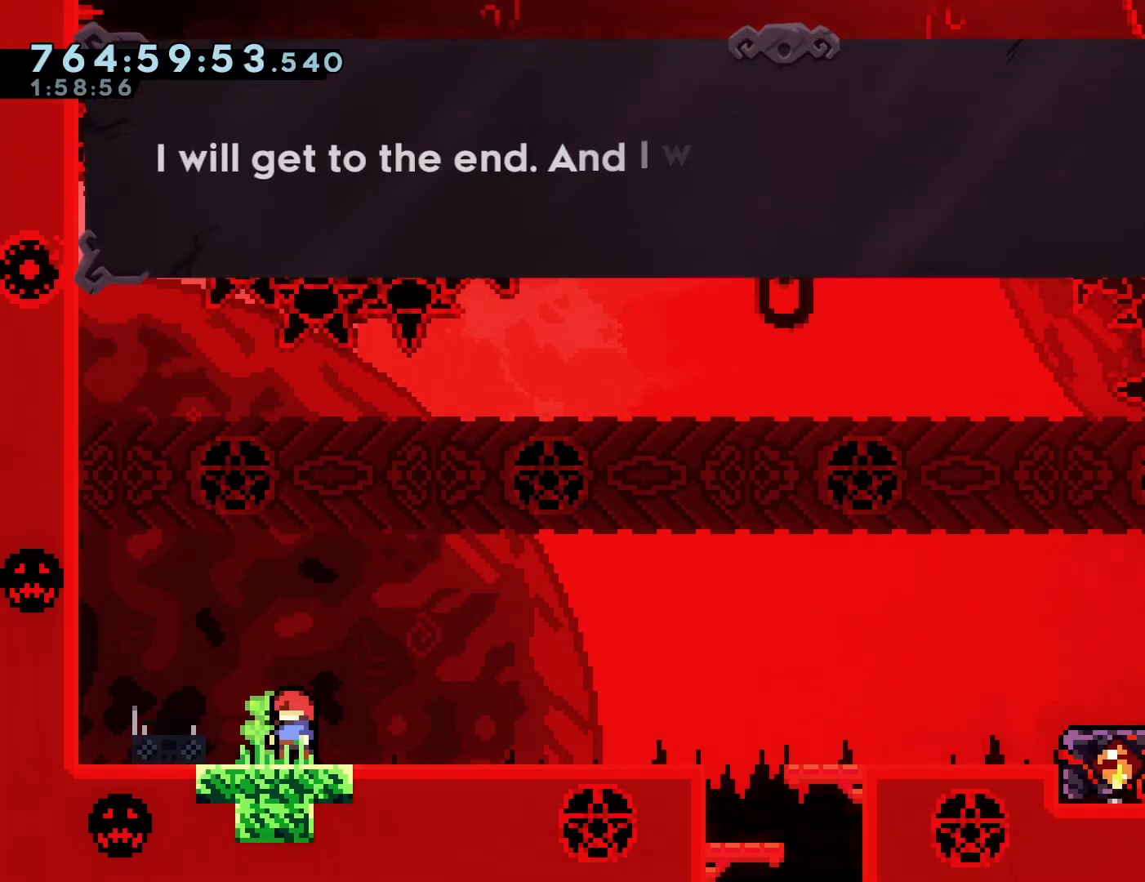
{"buttons": [], "left_stick": "center", "events": []}
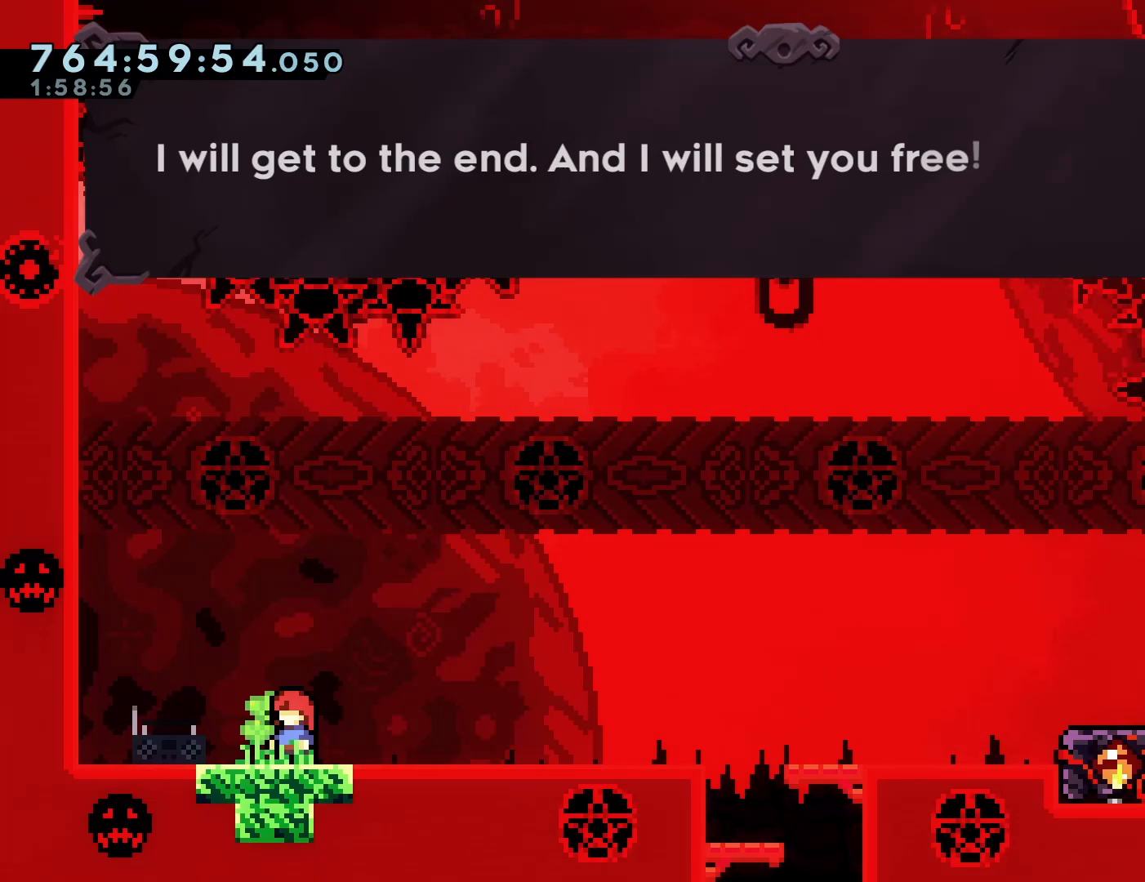
{"buttons": ["CROSS"], "left_stick": "center", "events": [[417, "CROSS", "down"]]}
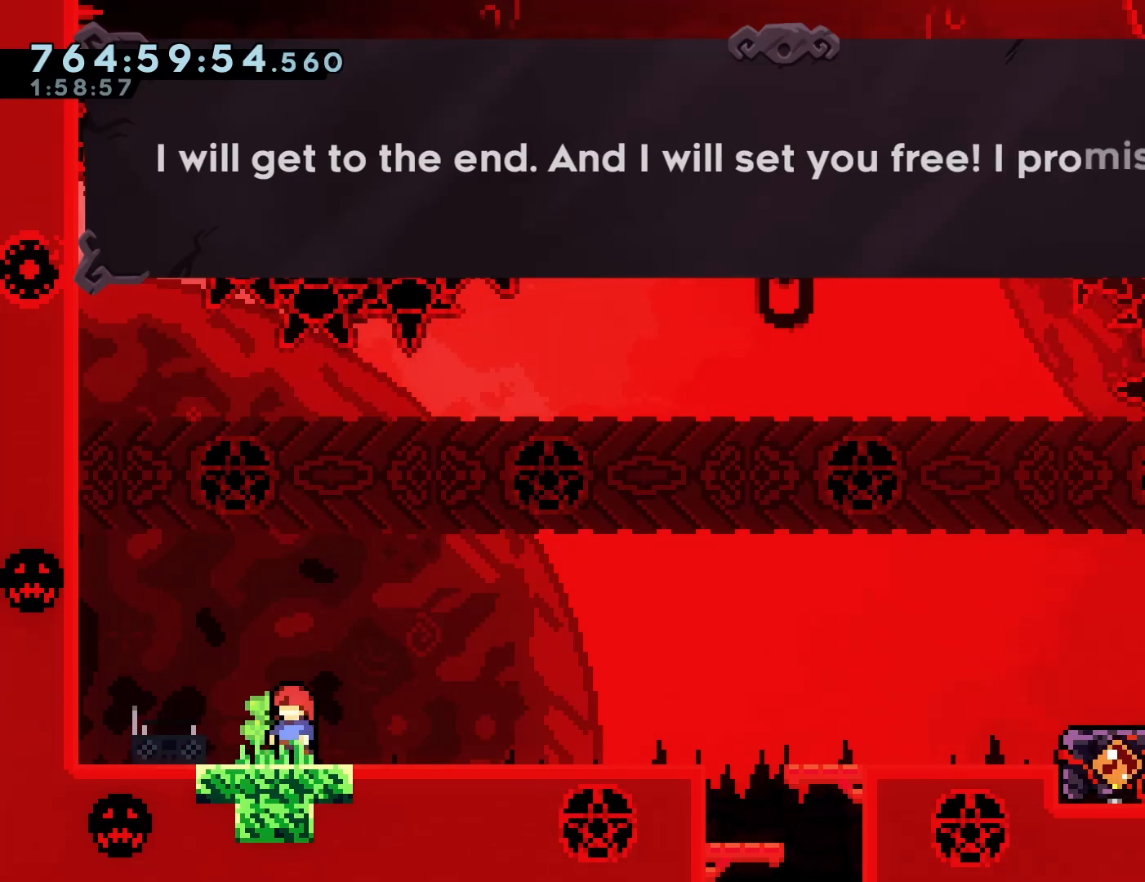
{"buttons": ["CROSS"], "left_stick": "center", "events": [[50, "CROSS", "up"], [417, "CROSS", "down"]]}
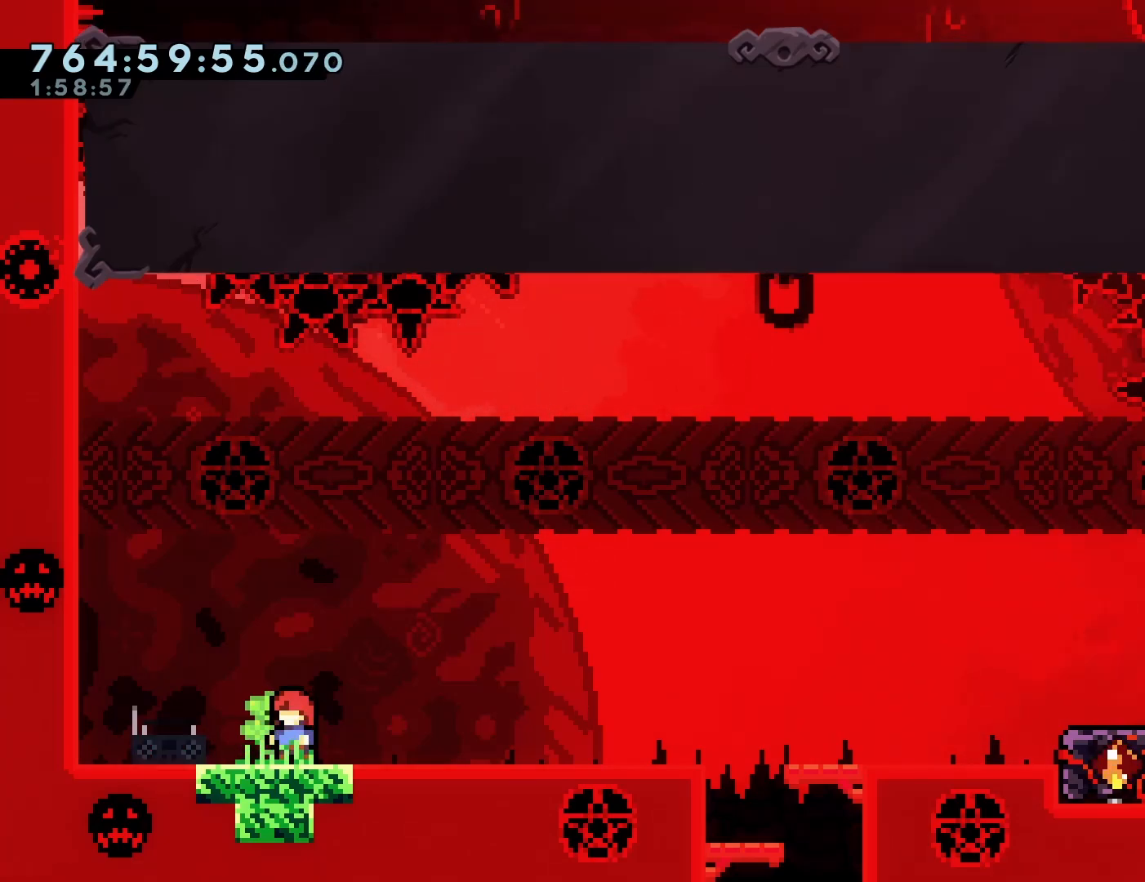
{"buttons": [], "left_stick": "center", "events": [[33, "CROSS", "up"]]}
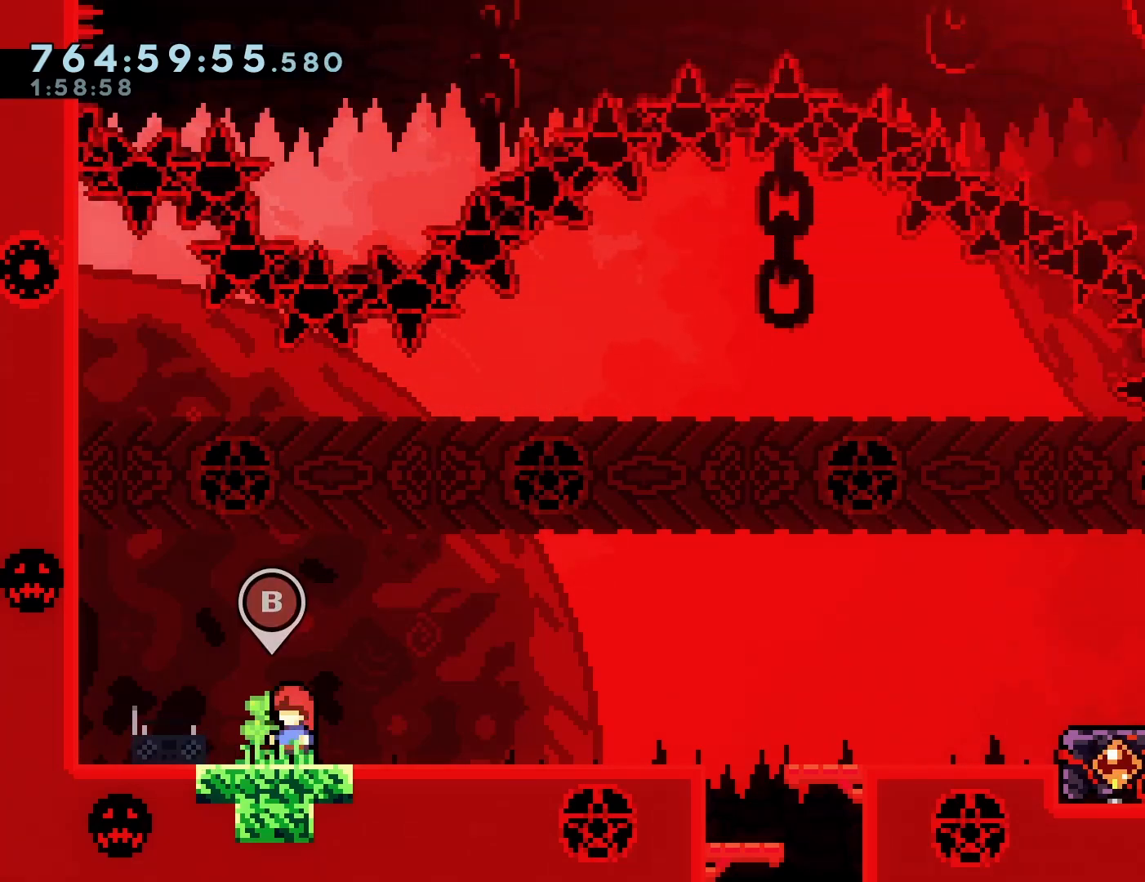
{"buttons": [], "left_stick": "center", "events": []}
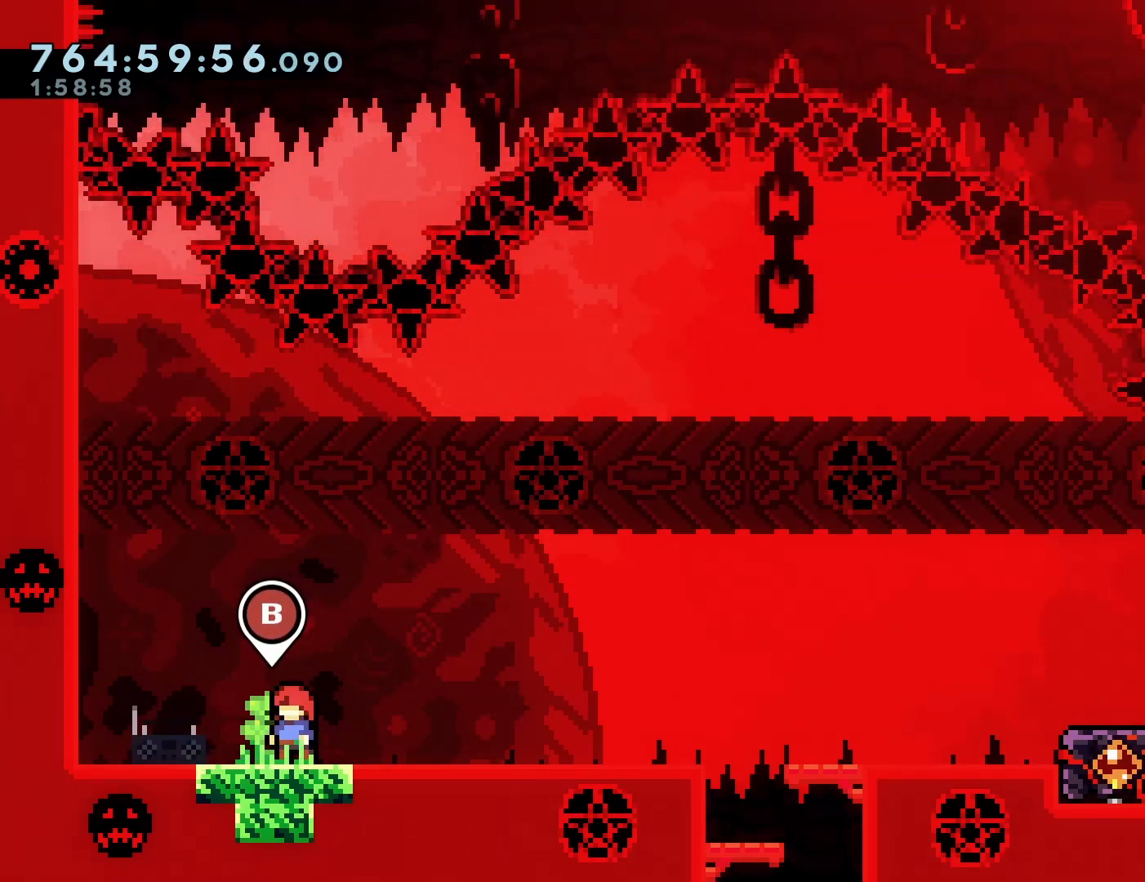
{"buttons": ["CROSS"], "left_stick": "center", "events": [[467, "CROSS", "down"]]}
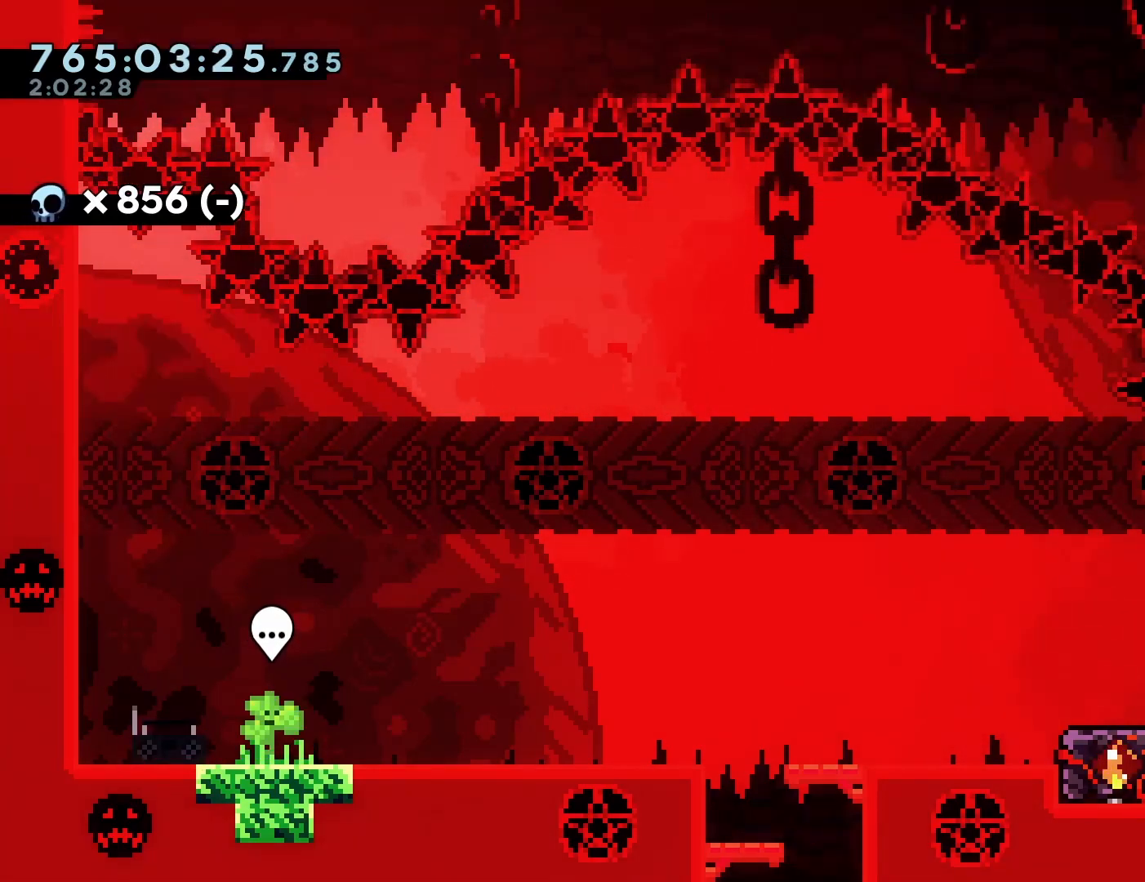
{"buttons": [], "left_stick": "center", "events": [[250, "DPAD_UP", "down"], [300, "SQUARE", "down"], [400, "CROSS", "up"], [417, "SQUARE", "up"], [483, "DPAD_UP", "up"]]}
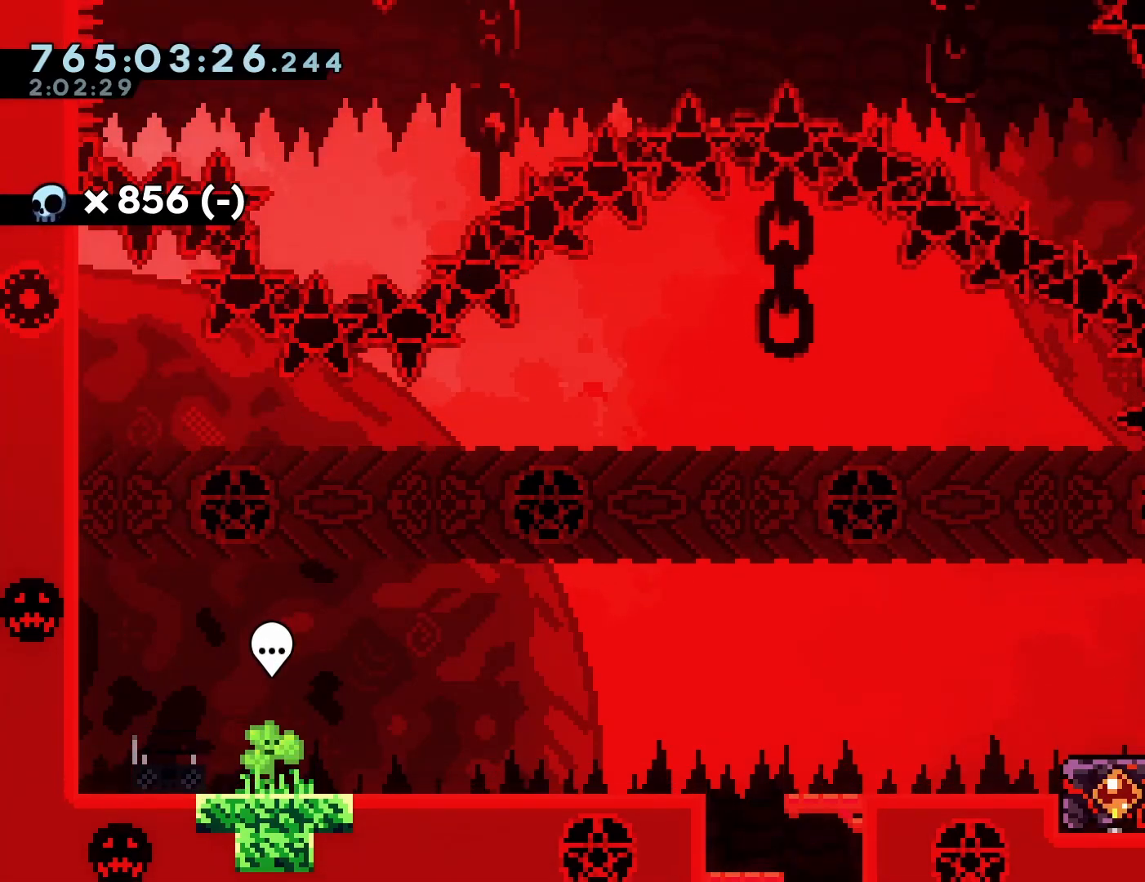
{"buttons": ["CROSS"], "left_stick": "center", "events": [[83, "CROSS", "down"]]}
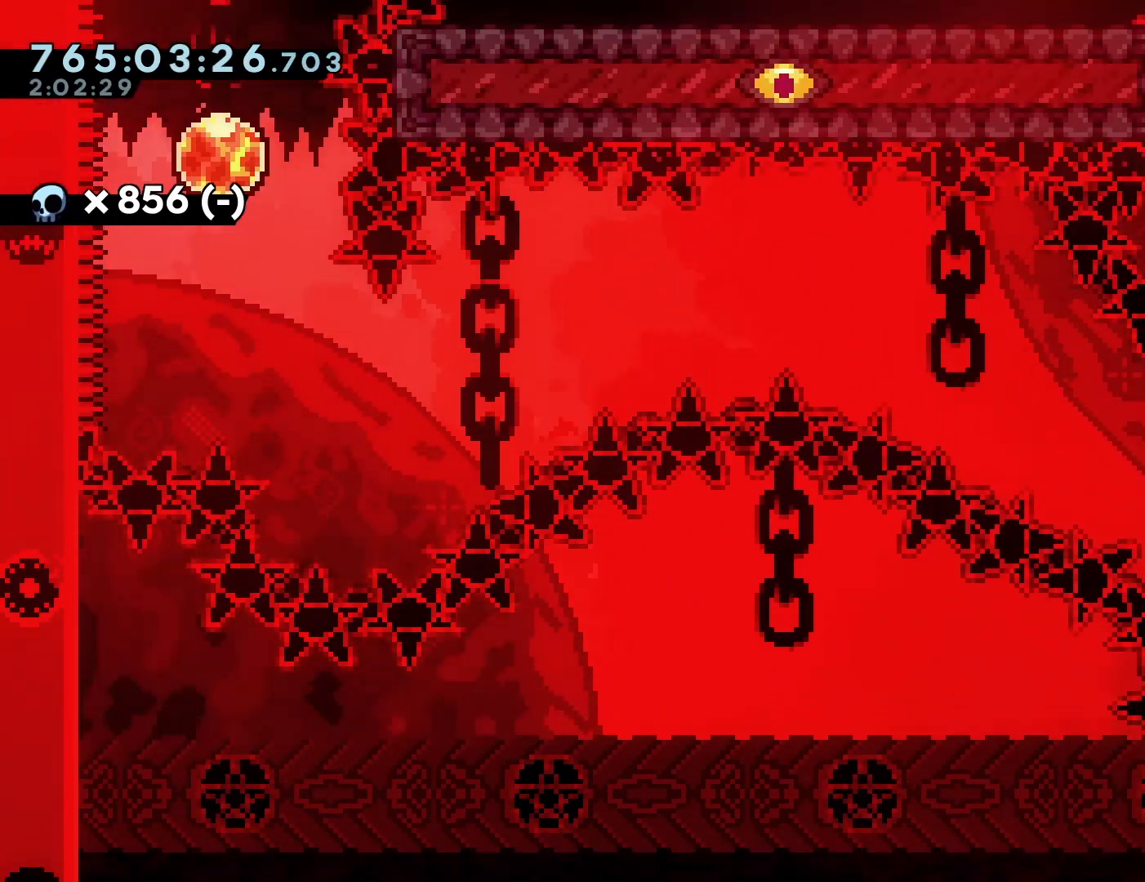
{"buttons": ["SQUARE", "DPAD_UP"], "left_stick": "center", "events": [[100, "CROSS", "up"], [183, "DPAD_RIGHT", "down"], [383, "DPAD_UP", "down"], [400, "DPAD_RIGHT", "up"], [450, "SQUARE", "down"]]}
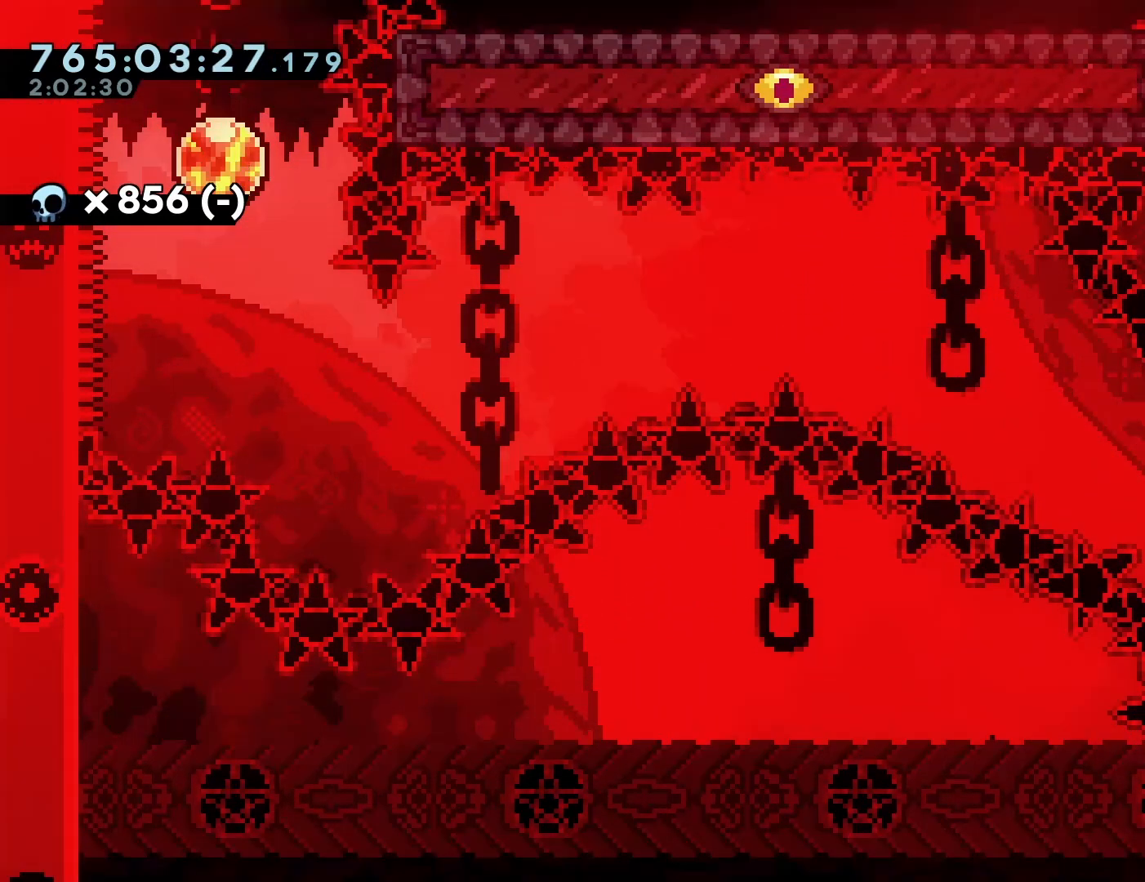
{"buttons": ["CROSS", "DPAD_LEFT"], "left_stick": "center", "events": [[50, "SQUARE", "up"], [100, "DPAD_UP", "up"], [133, "DPAD_LEFT", "down"], [167, "CROSS", "down"]]}
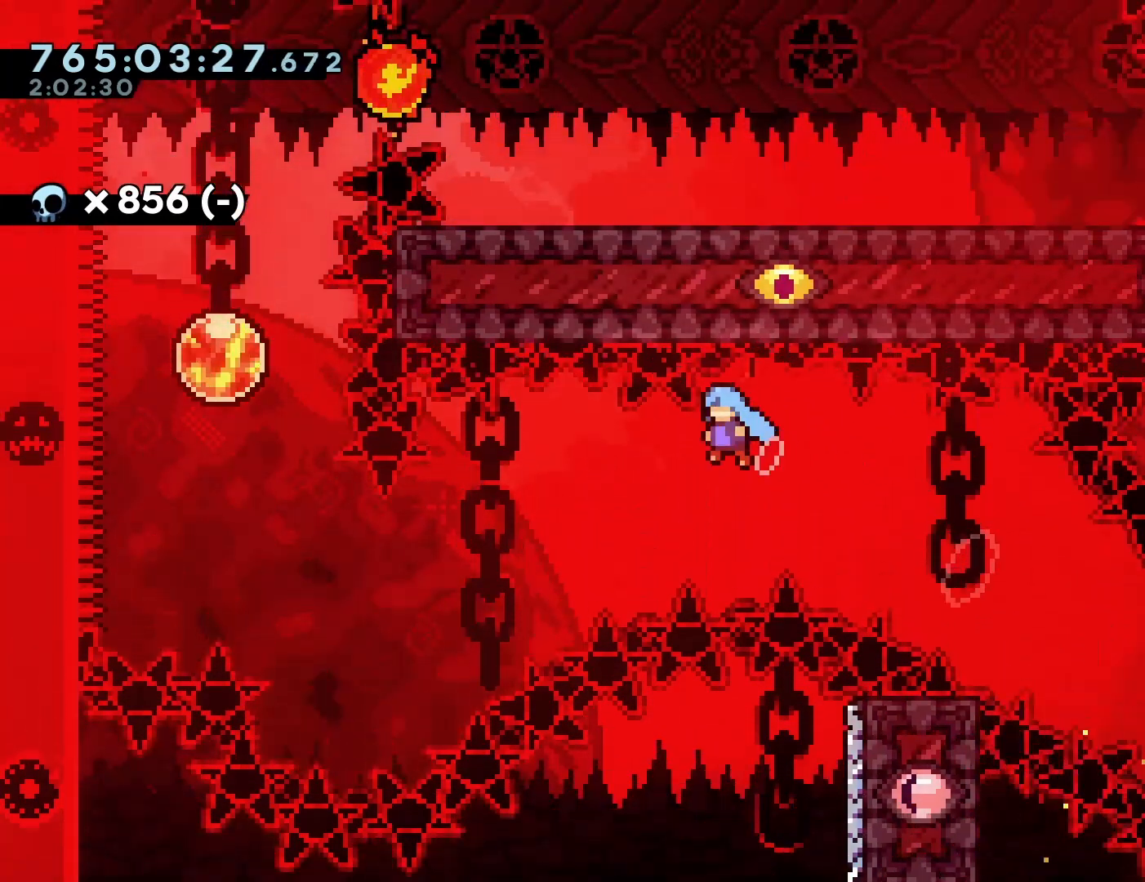
{"buttons": ["CROSS", "DPAD_LEFT"], "left_stick": "center", "events": [[33, "CROSS", "up"], [133, "DPAD_LEFT", "up"], [333, "DPAD_LEFT", "down"], [433, "CROSS", "down"]]}